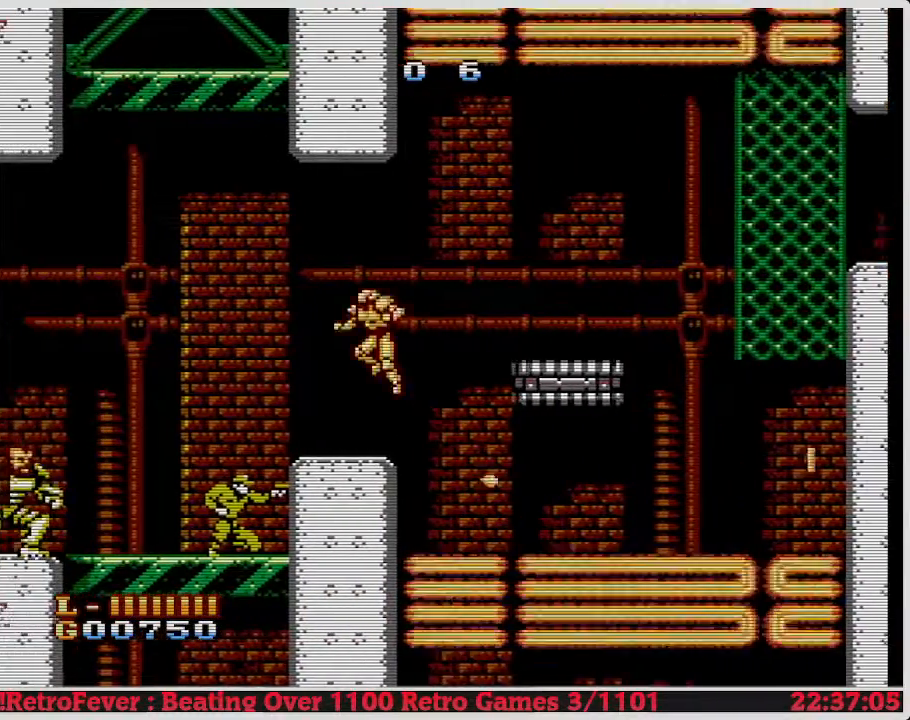
Gameplay with a controller (Nintendo layout); each line is a JSON object with the inputs held at the frame after it. "events" lists button and stick changes between this image and that frame as [ms after this image, input, new state], when the widget could be followed in between. Not read: L3 R3.
{"buttons": ["DPAD_DOWN"], "events": []}
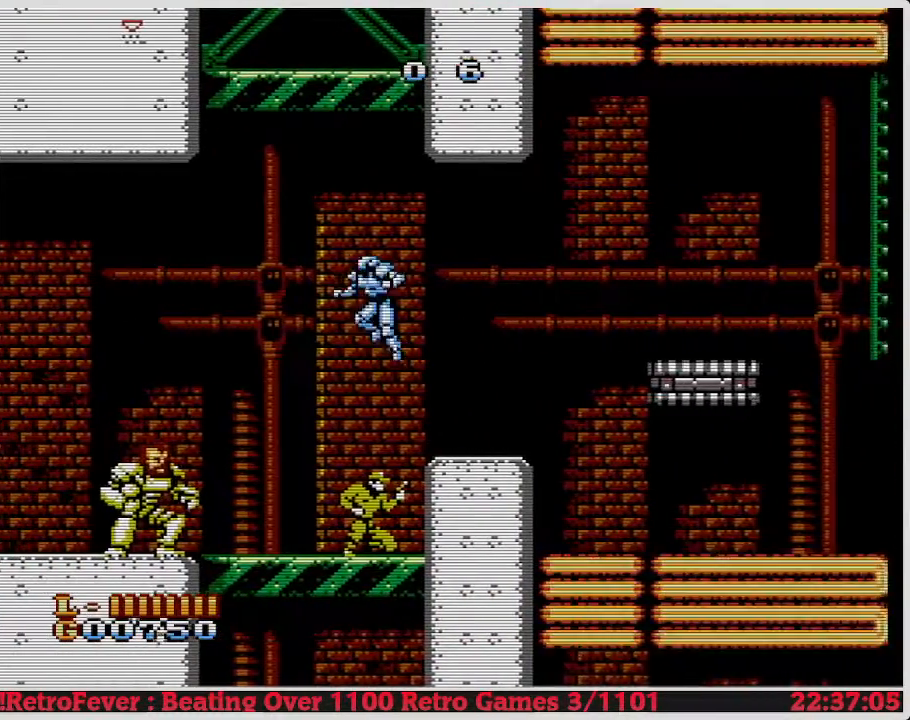
{"buttons": ["DPAD_DOWN"], "events": []}
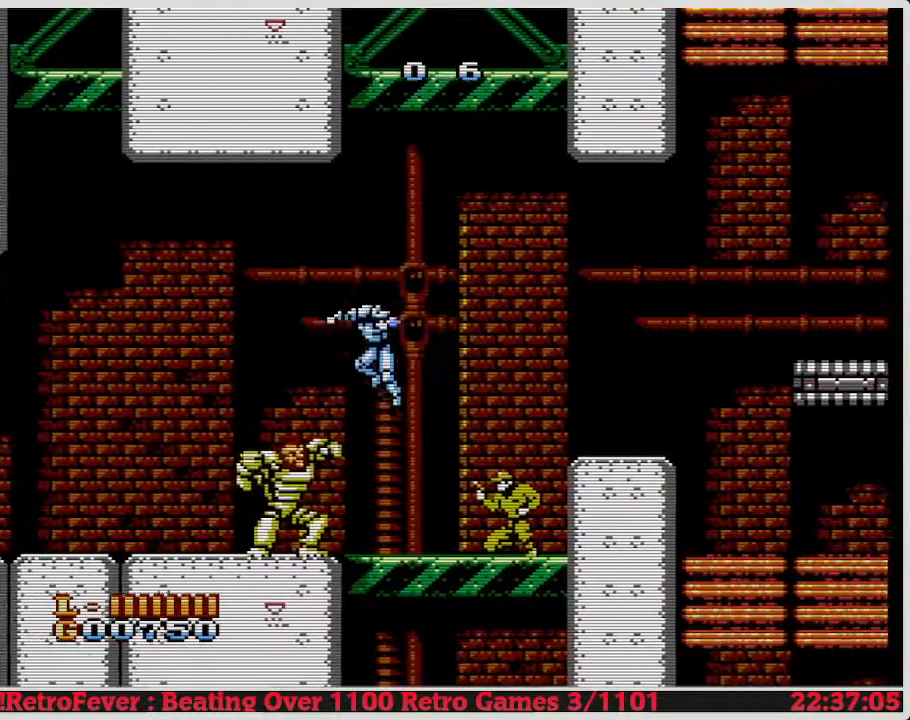
{"buttons": ["DPAD_DOWN"], "events": []}
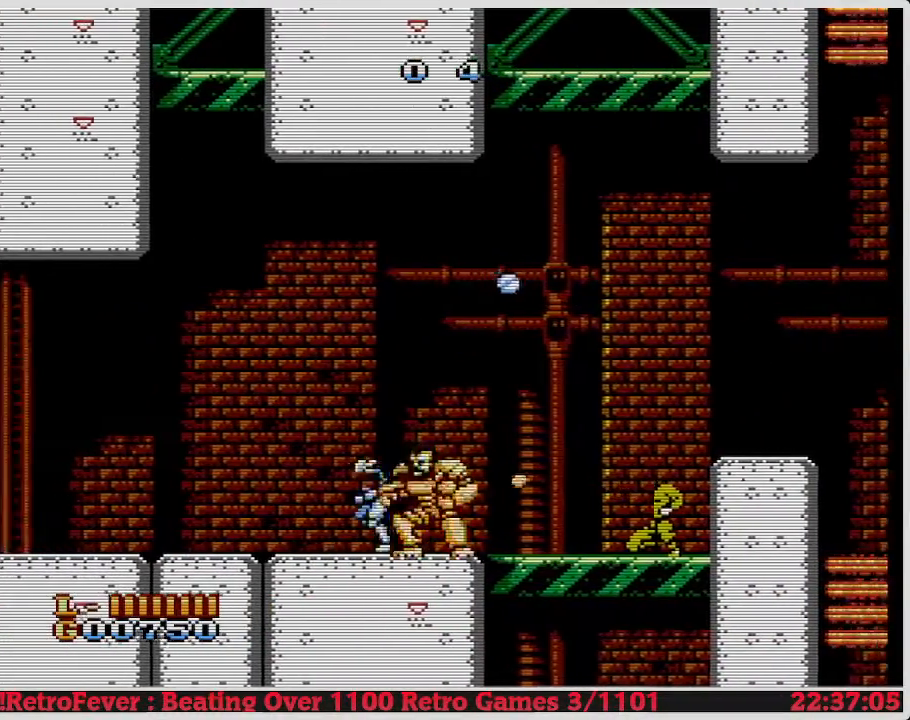
{"buttons": ["DPAD_DOWN"], "events": []}
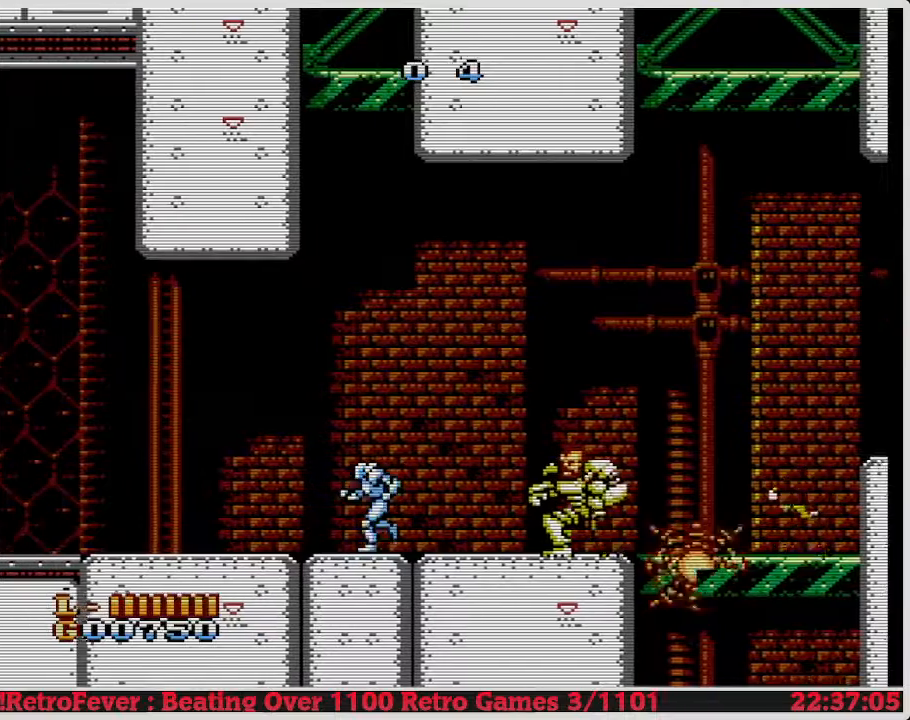
{"buttons": ["DPAD_DOWN"], "events": []}
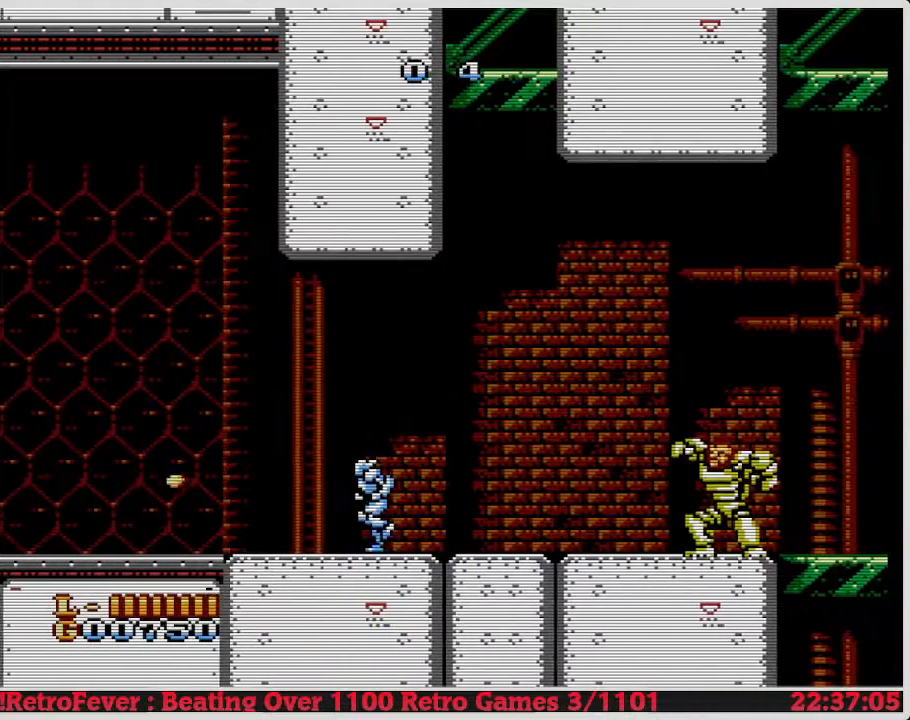
{"buttons": ["DPAD_DOWN"], "events": []}
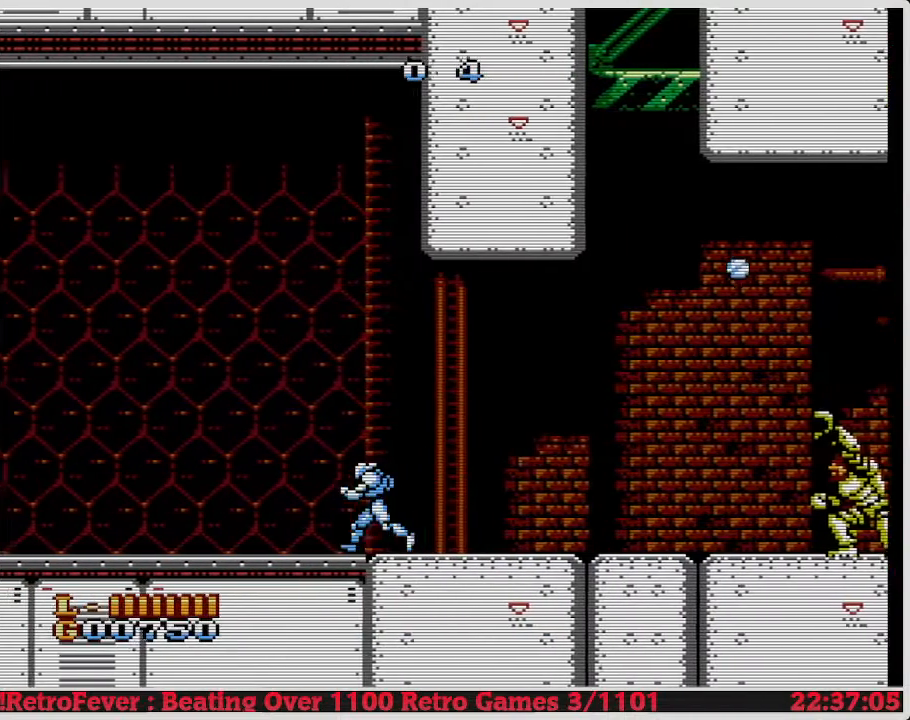
{"buttons": ["DPAD_DOWN"], "events": []}
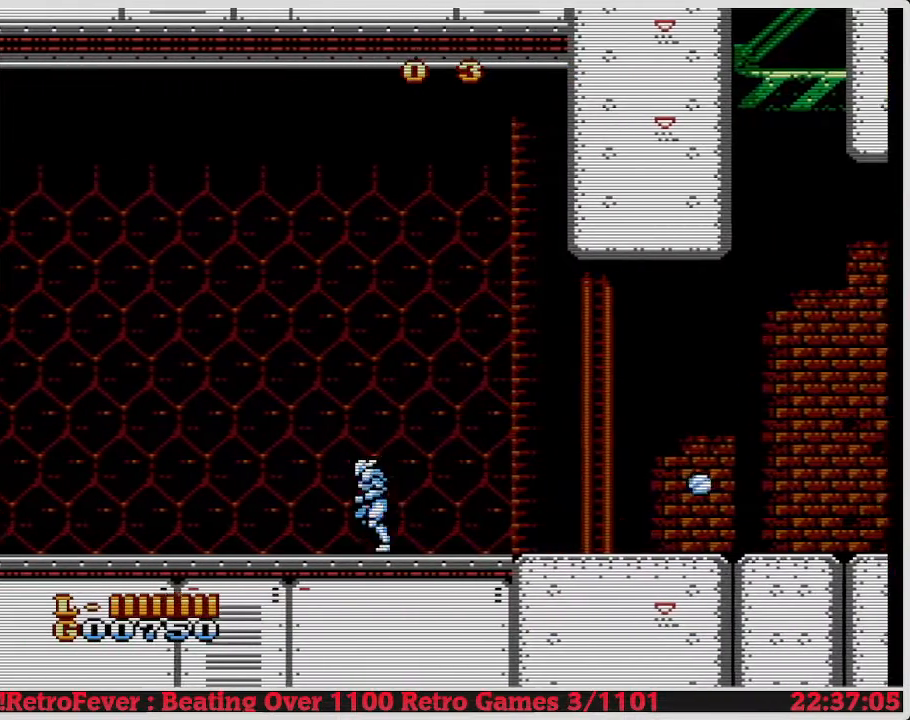
{"buttons": ["DPAD_DOWN"], "events": []}
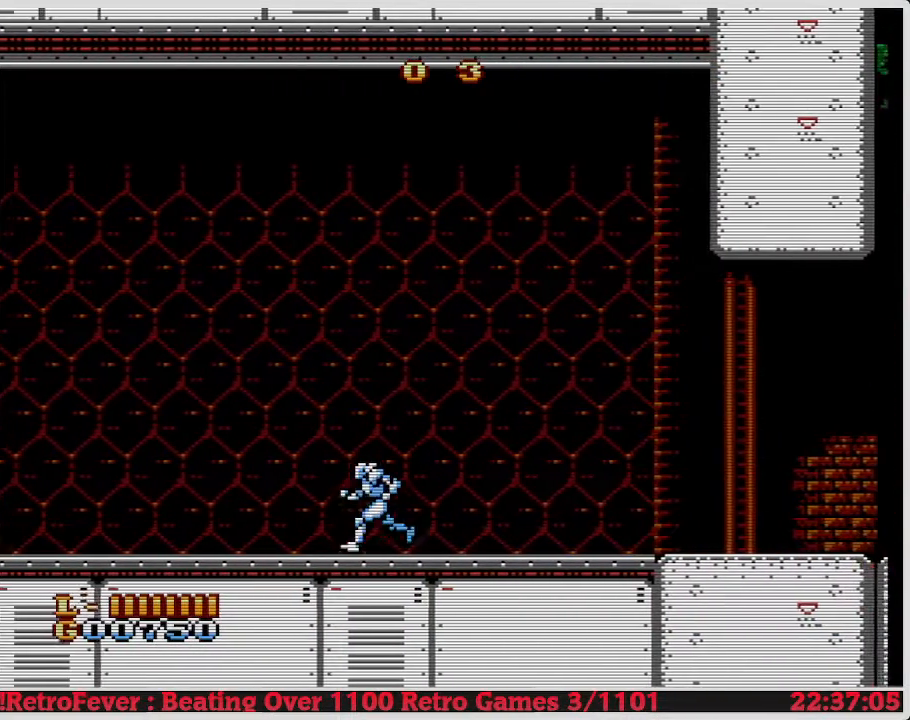
{"buttons": ["DPAD_DOWN"], "events": []}
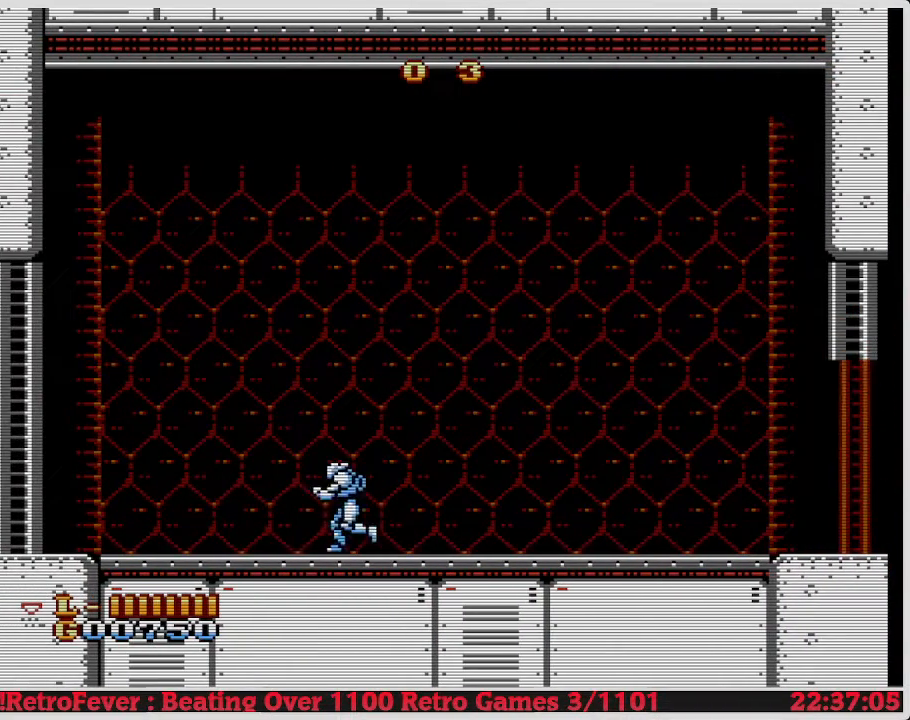
{"buttons": ["DPAD_DOWN"], "events": []}
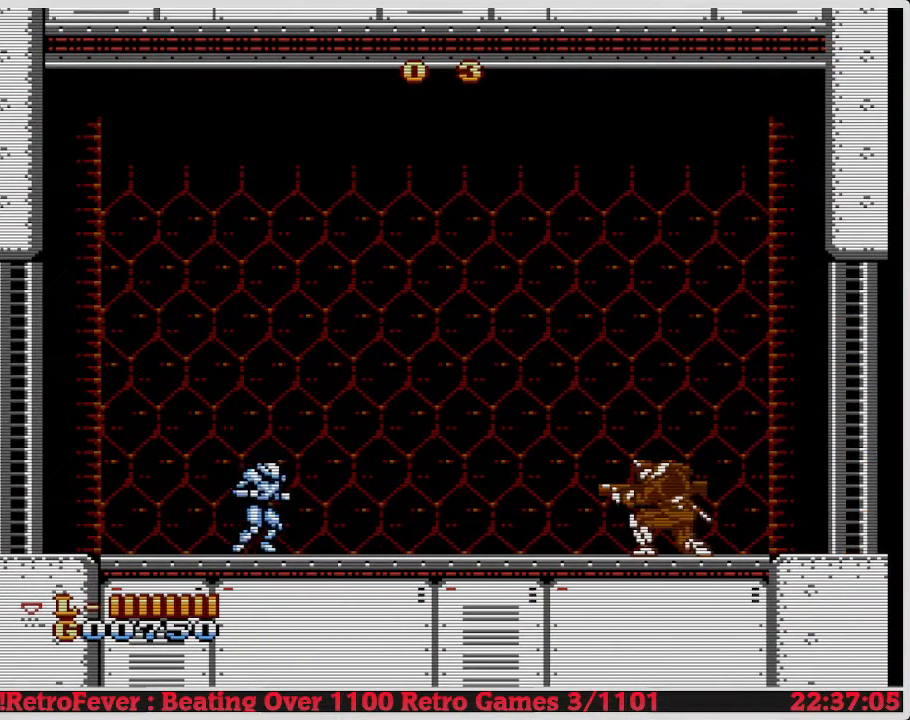
{"buttons": ["A"], "events": [[333, "DPAD_DOWN", "up"], [333, "DPAD_RIGHT", "down"], [367, "DPAD_DOWN", "down"], [367, "DPAD_RIGHT", "up"], [383, "B", "down"], [450, "B", "up"], [467, "DPAD_DOWN", "up"], [467, "DPAD_RIGHT", "down"], [500, "A", "down"], [500, "DPAD_RIGHT", "up"]]}
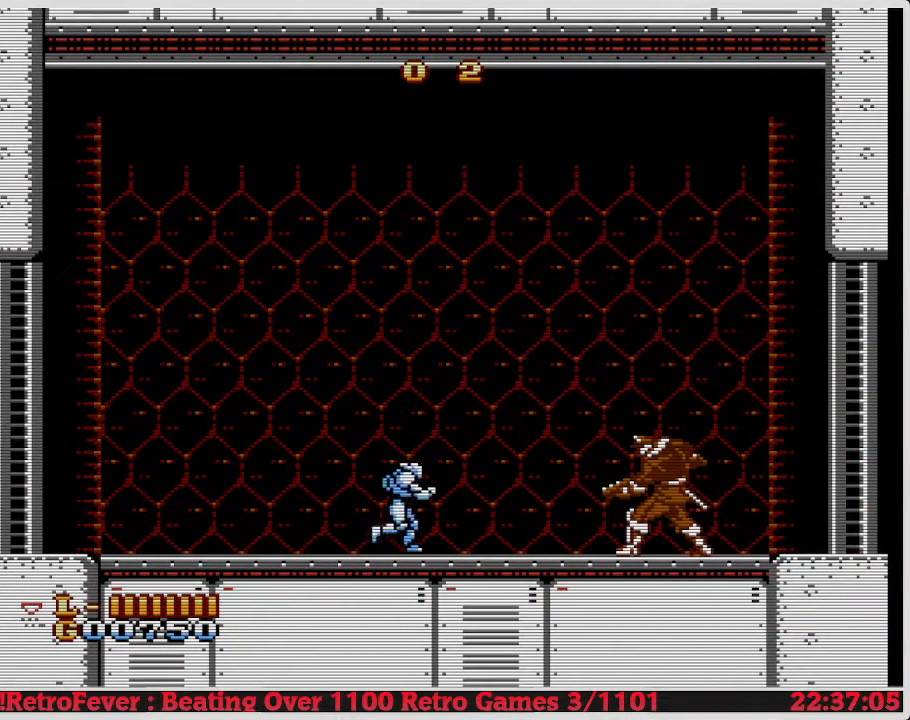
{"buttons": ["DPAD_DOWN"], "events": [[17, "A", "up"], [67, "DPAD_LEFT", "down"], [150, "DPAD_LEFT", "up"], [167, "DPAD_RIGHT", "down"], [183, "DPAD_LEFT", "down"], [183, "DPAD_RIGHT", "up"], [200, "DPAD_DOWN", "down"], [200, "DPAD_LEFT", "up"]]}
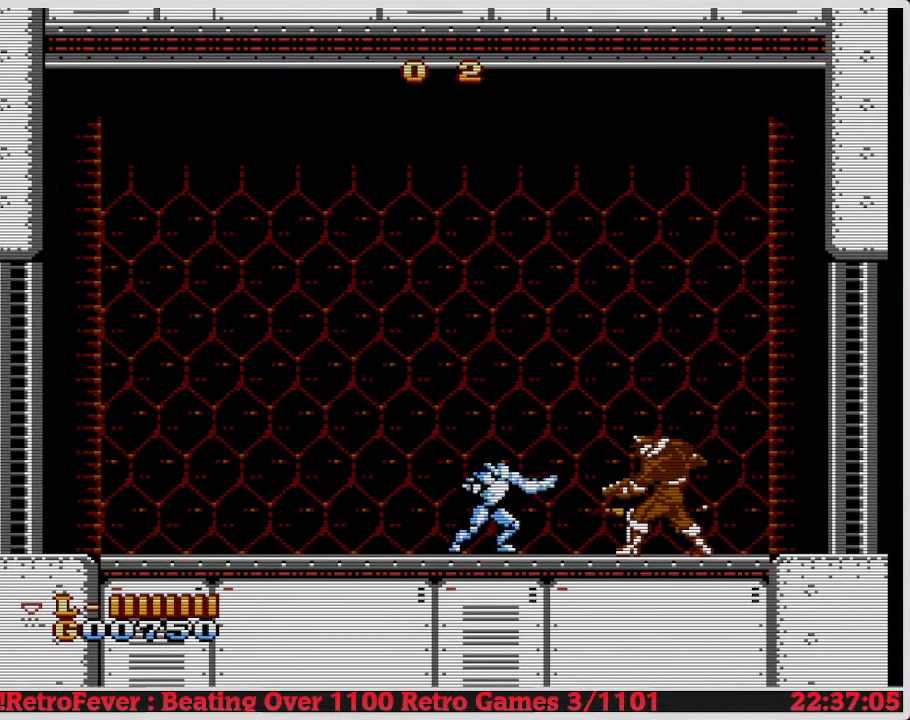
{"buttons": ["DPAD_DOWN"], "events": []}
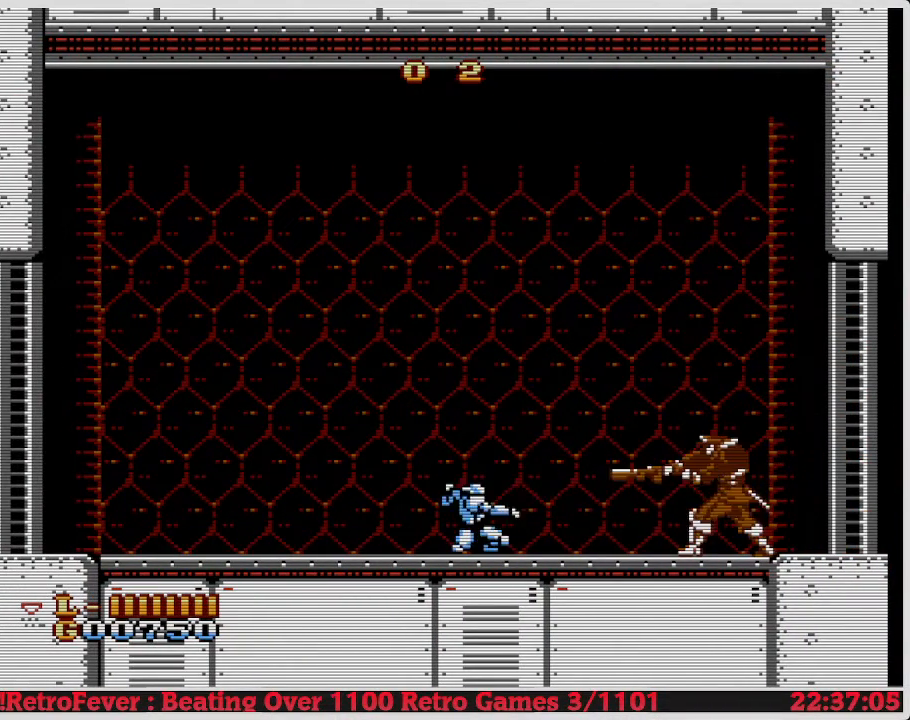
{"buttons": ["DPAD_DOWN"], "events": []}
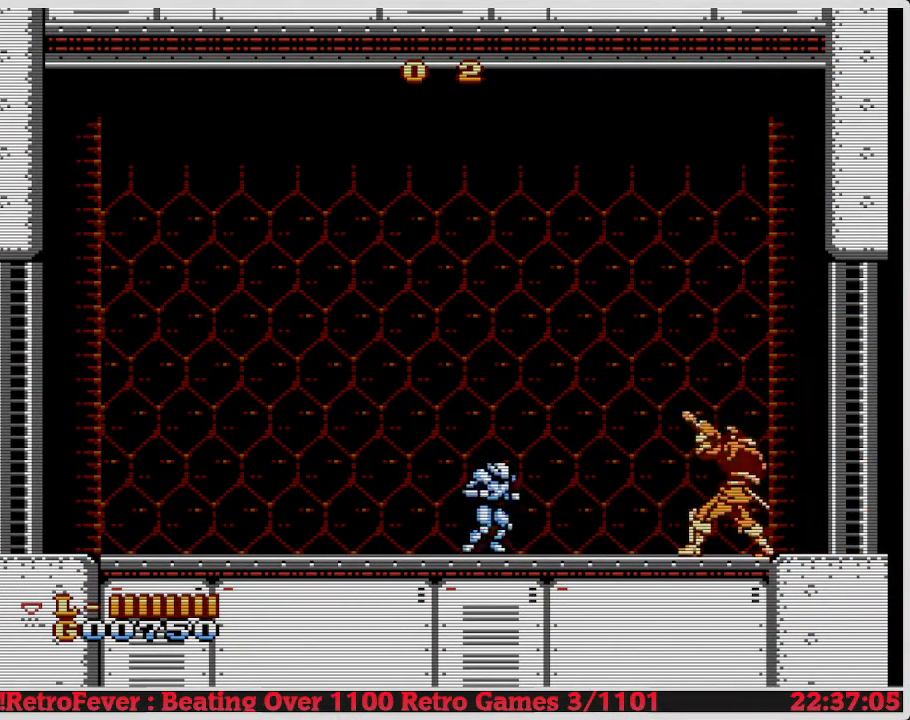
{"buttons": ["DPAD_DOWN"], "events": []}
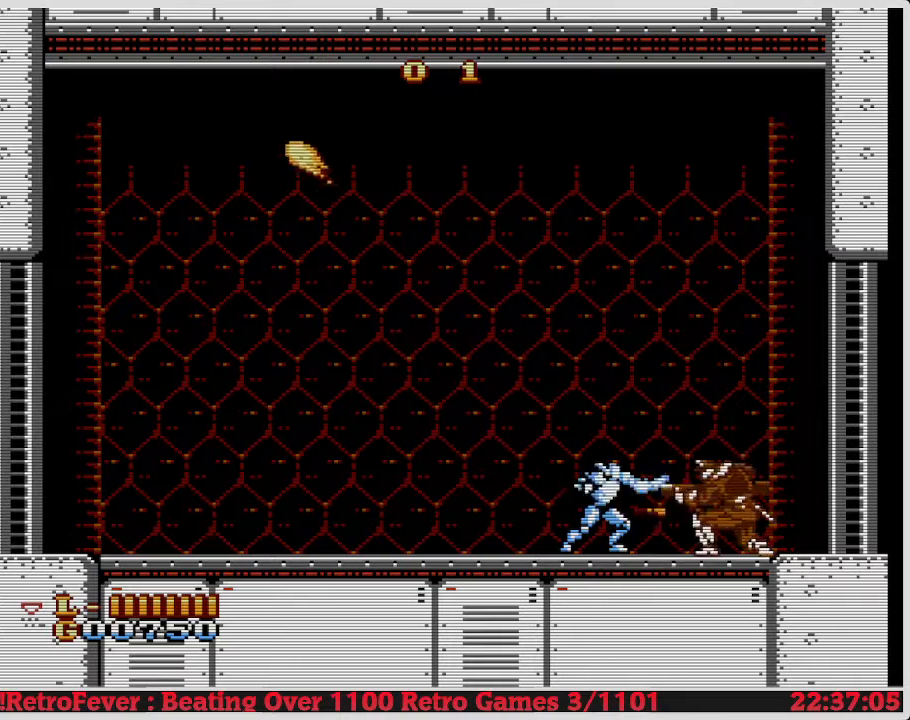
{"buttons": ["DPAD_DOWN"], "events": []}
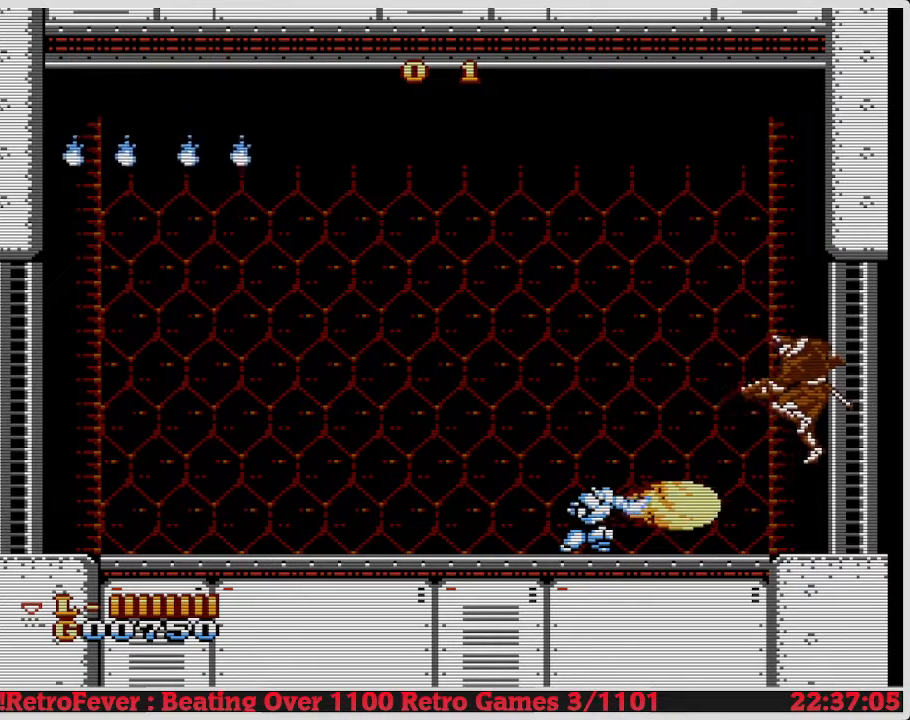
{"buttons": ["DPAD_DOWN"], "events": []}
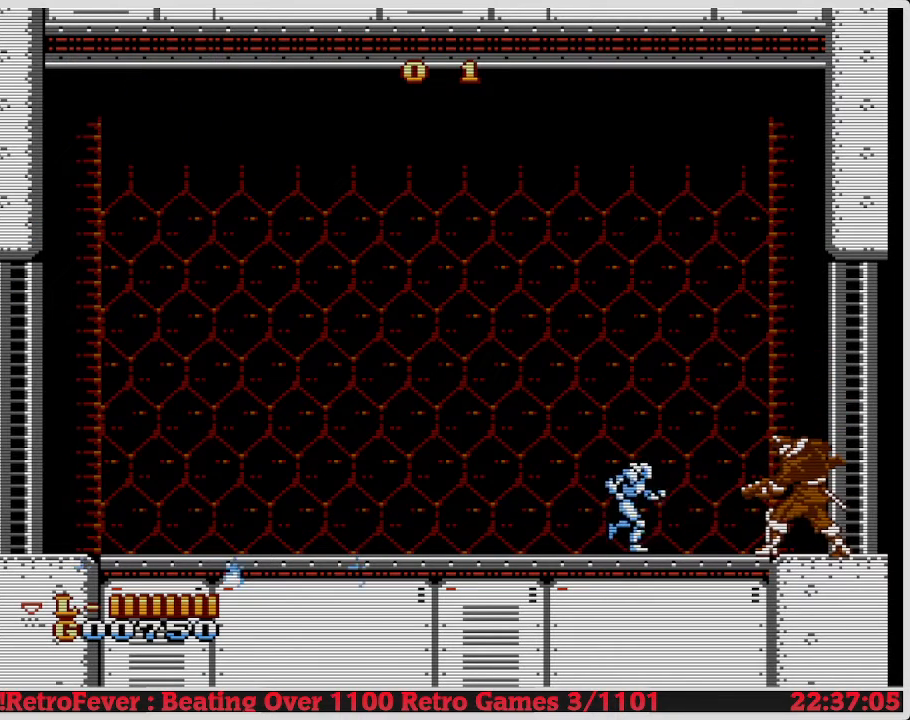
{"buttons": ["DPAD_DOWN"], "events": []}
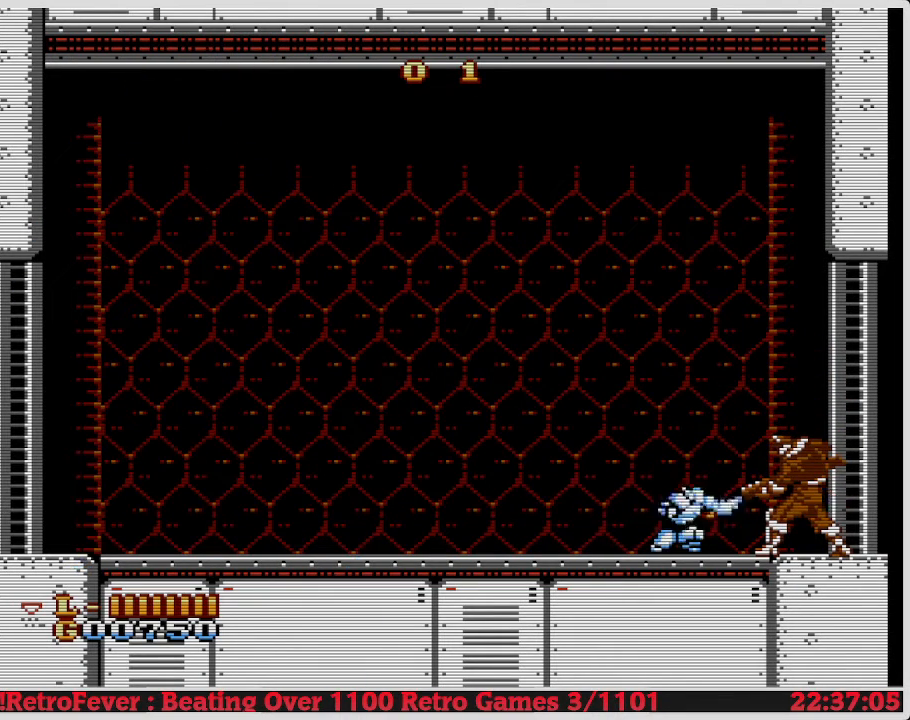
{"buttons": ["DPAD_DOWN"], "events": []}
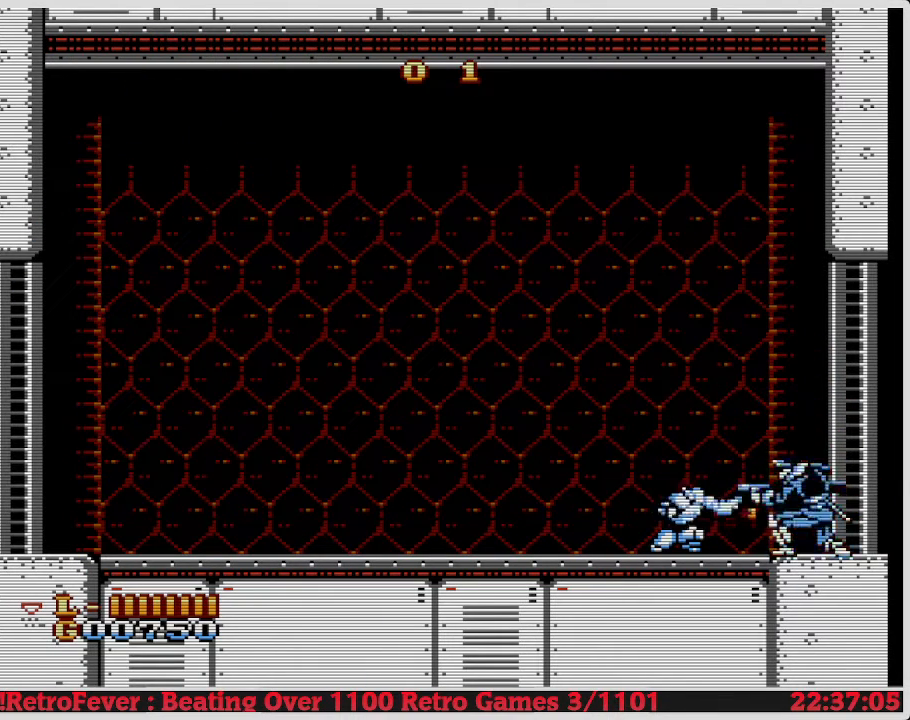
{"buttons": ["DPAD_DOWN"], "events": []}
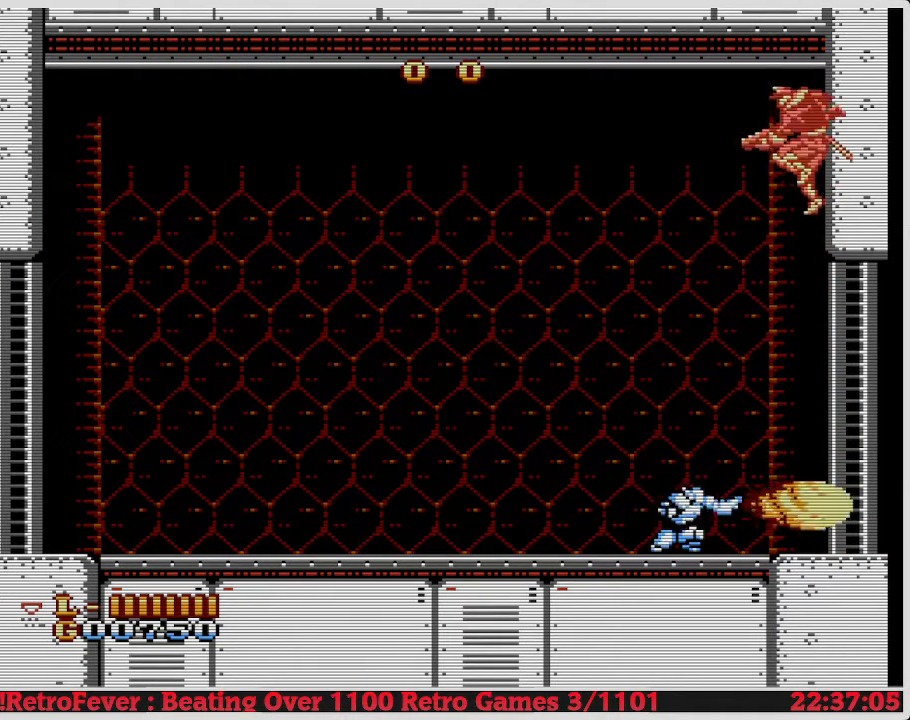
{"buttons": ["DPAD_DOWN"], "events": []}
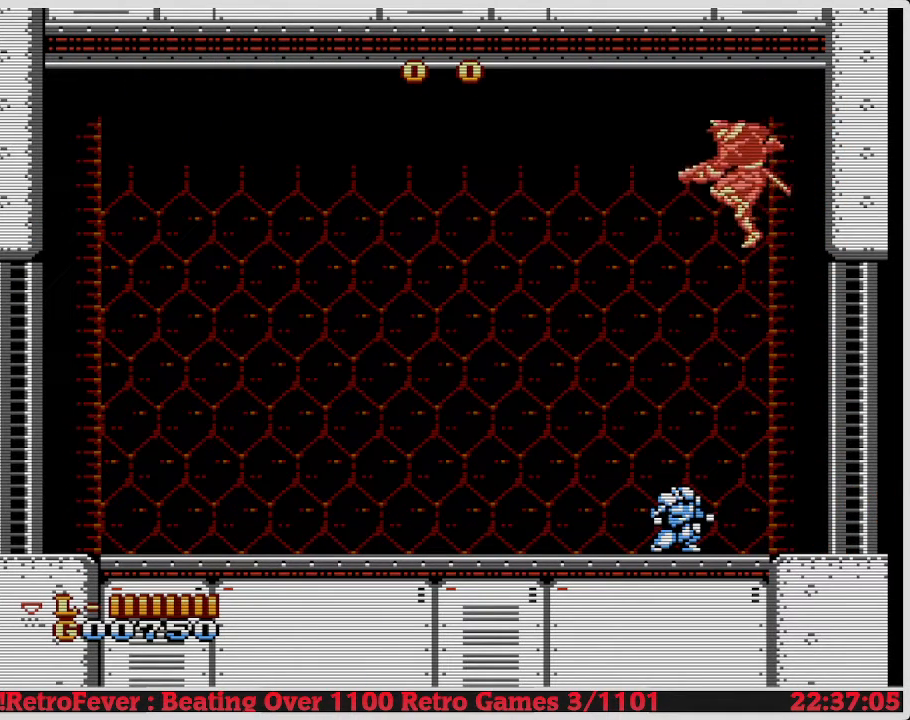
{"buttons": ["DPAD_DOWN"], "events": []}
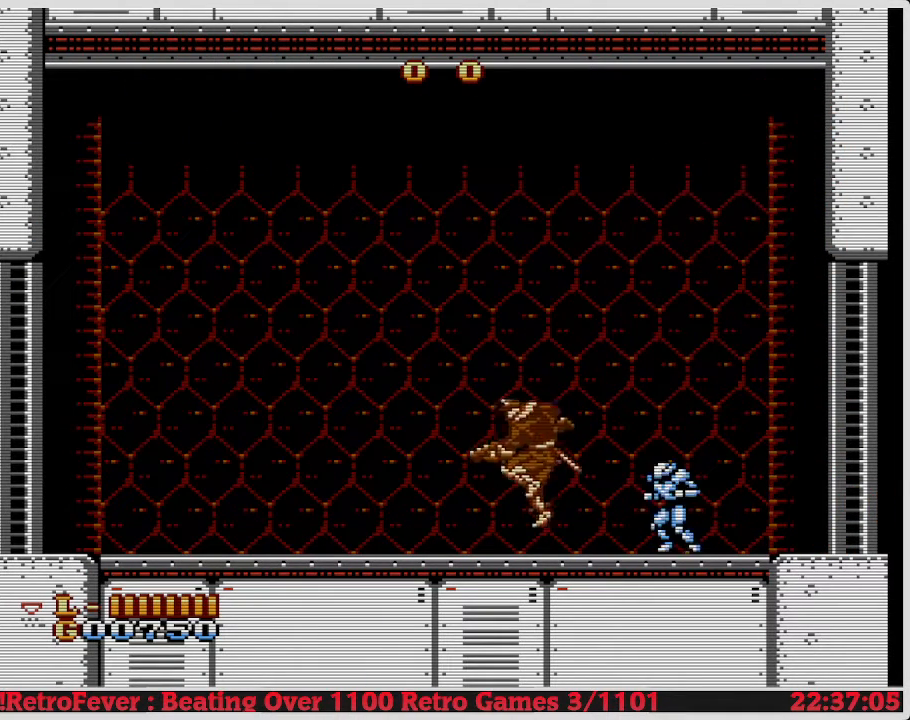
{"buttons": ["DPAD_DOWN"], "events": []}
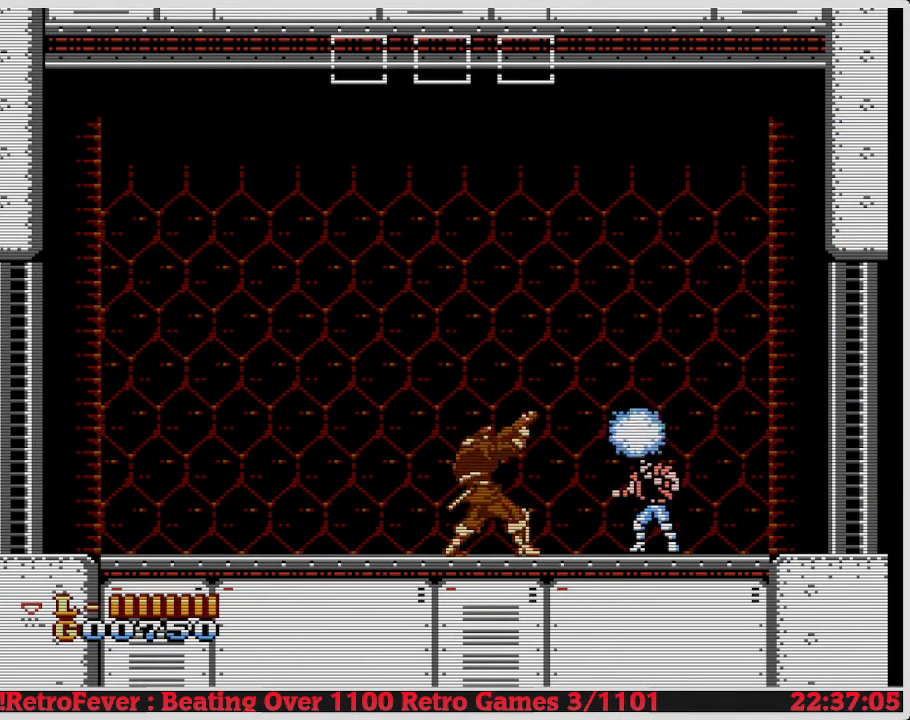
{"buttons": ["DPAD_DOWN"], "events": []}
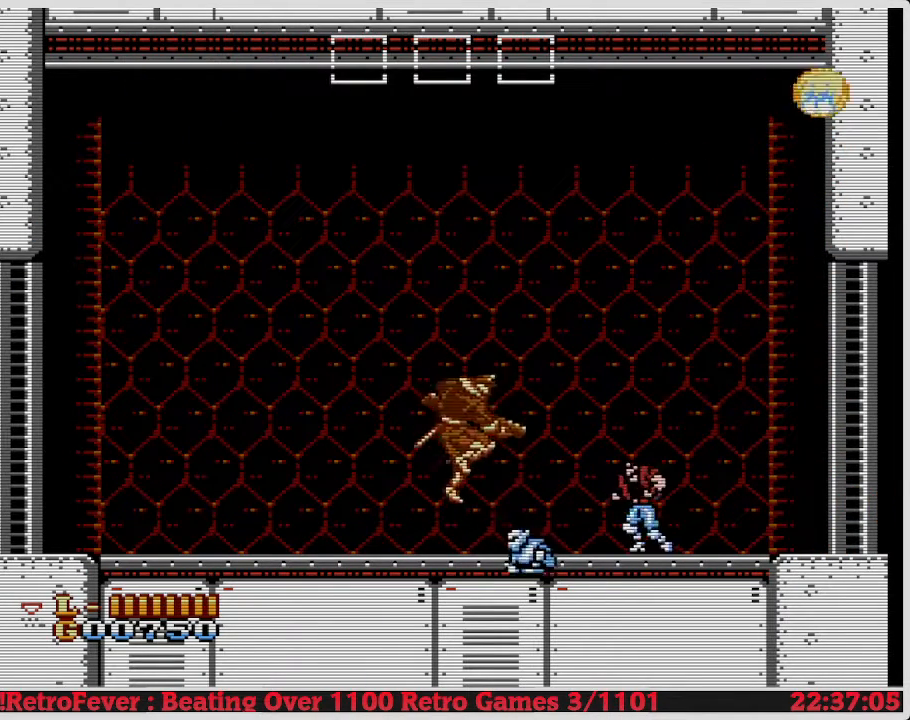
{"buttons": ["DPAD_DOWN"], "events": []}
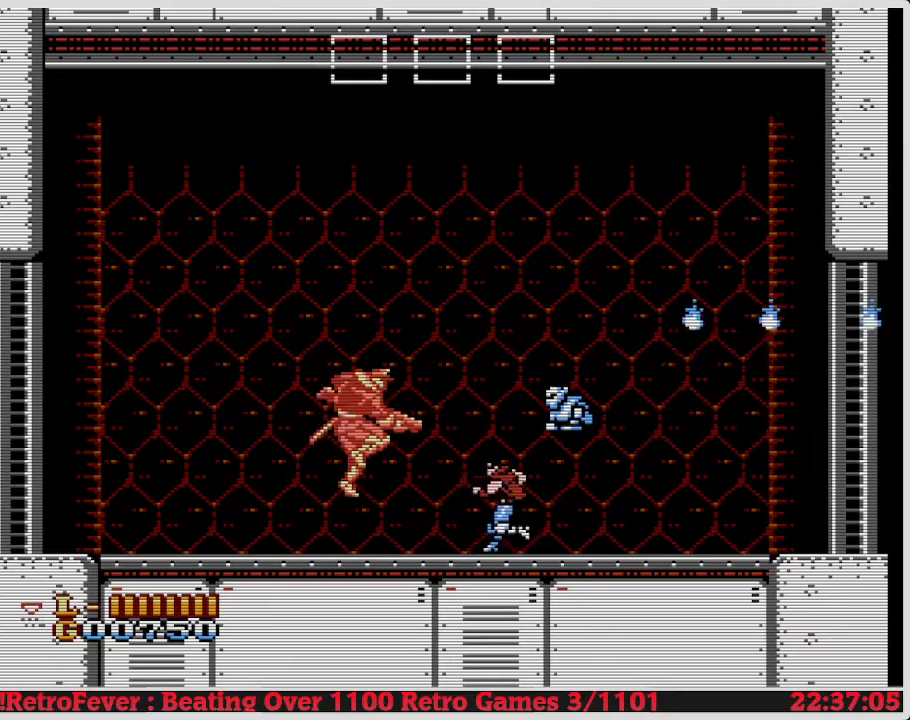
{"buttons": ["DPAD_DOWN"], "events": []}
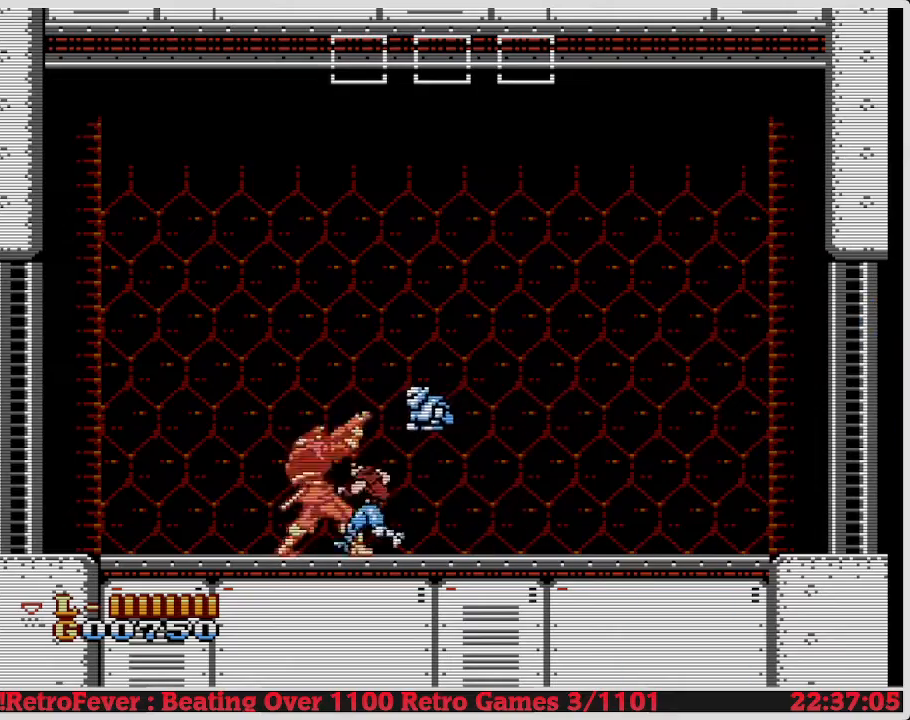
{"buttons": ["DPAD_DOWN"], "events": [[133, "B", "down"], [200, "B", "up"], [217, "B", "down"], [367, "B", "up"], [383, "DPAD_DOWN", "up"], [383, "DPAD_LEFT", "down"], [400, "DPAD_LEFT", "up"], [400, "DPAD_RIGHT", "down"], [467, "DPAD_LEFT", "down"], [467, "DPAD_RIGHT", "up"], [483, "DPAD_DOWN", "down"], [500, "DPAD_LEFT", "up"]]}
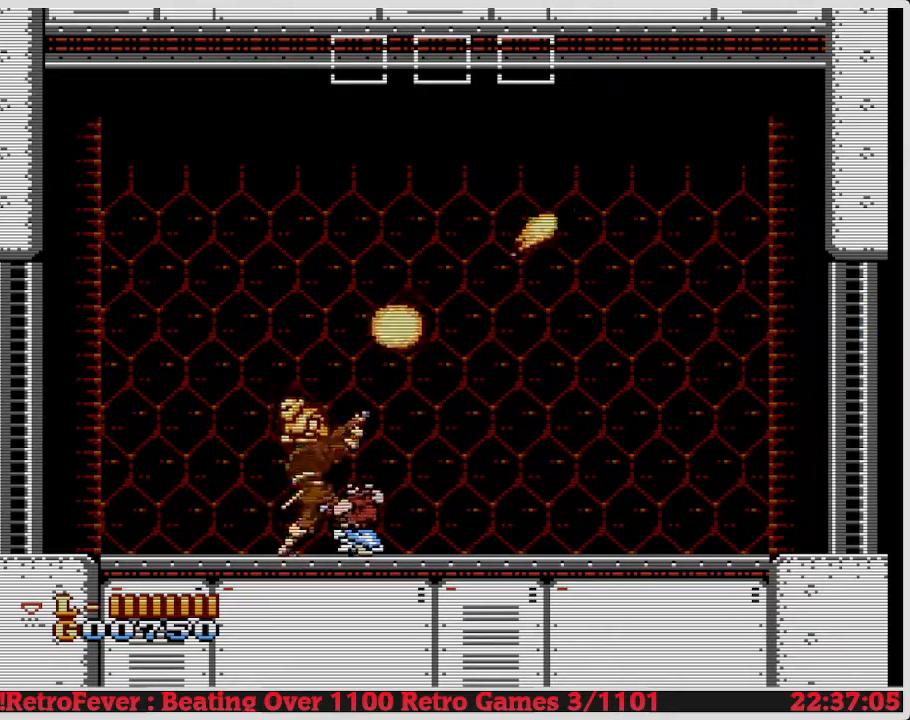
{"buttons": ["DPAD_LEFT"], "events": [[67, "DPAD_DOWN", "up"], [67, "DPAD_LEFT", "down"]]}